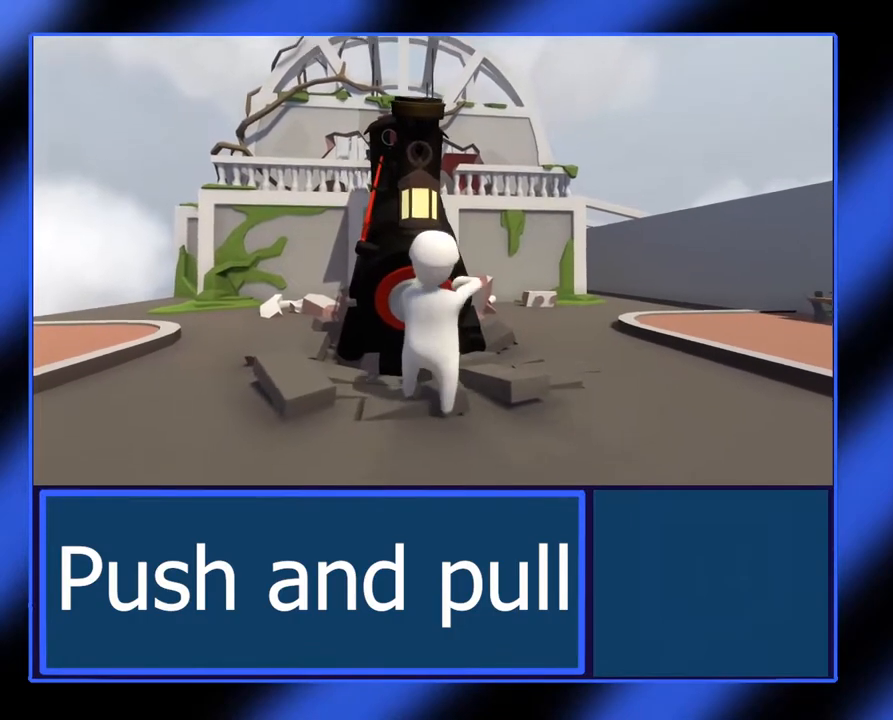
Gameplay with a controller (Xbox layout); each line is a JSON object with the inputs held at the frame after it. "events" lists button and stick changes between this image and that frame as [ms after this image, input, new state], when the widget could be followed in between. Not read: L3 R3 TOUCHPAD other_buttons right_stick.
{"buttons": [], "left_stick": "up-right", "events": [[117, "left_stick", "center"], [217, "left_stick", "up-right"]]}
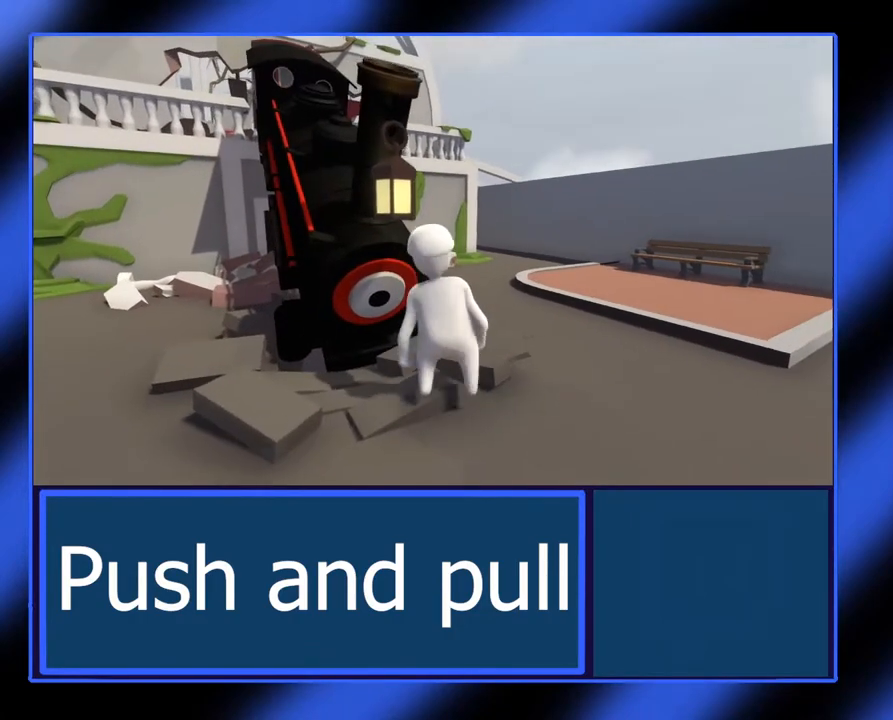
{"buttons": [], "left_stick": "right", "events": [[483, "left_stick", "right"]]}
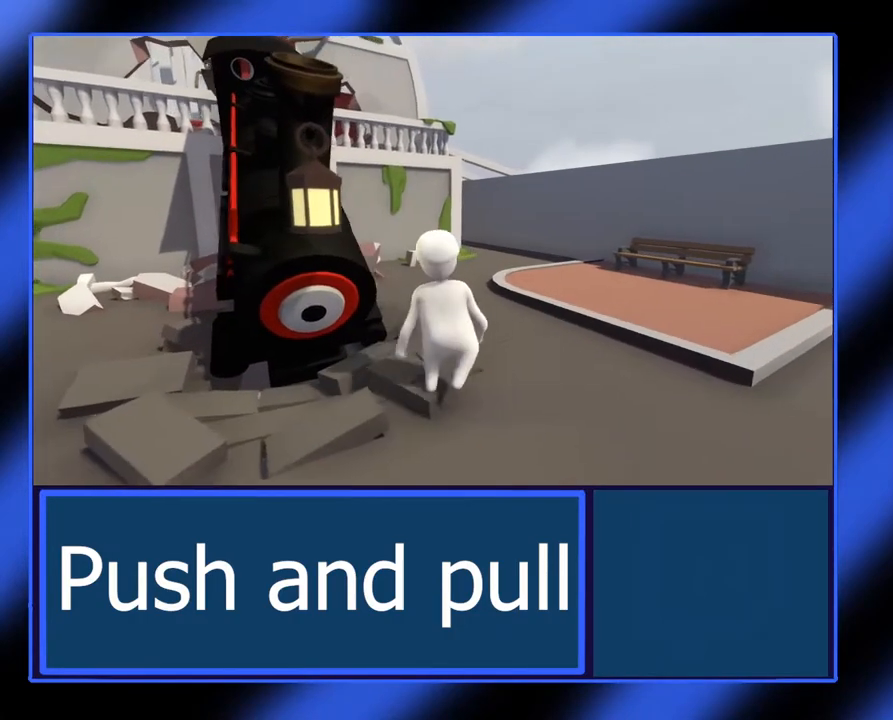
{"buttons": [], "left_stick": "right", "events": []}
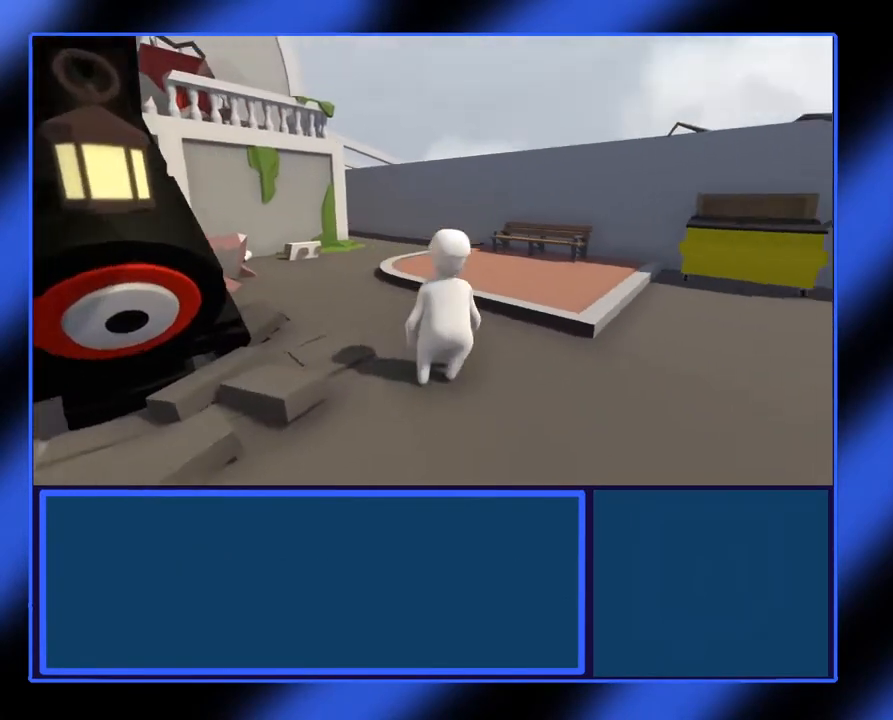
{"buttons": [], "left_stick": "right", "events": []}
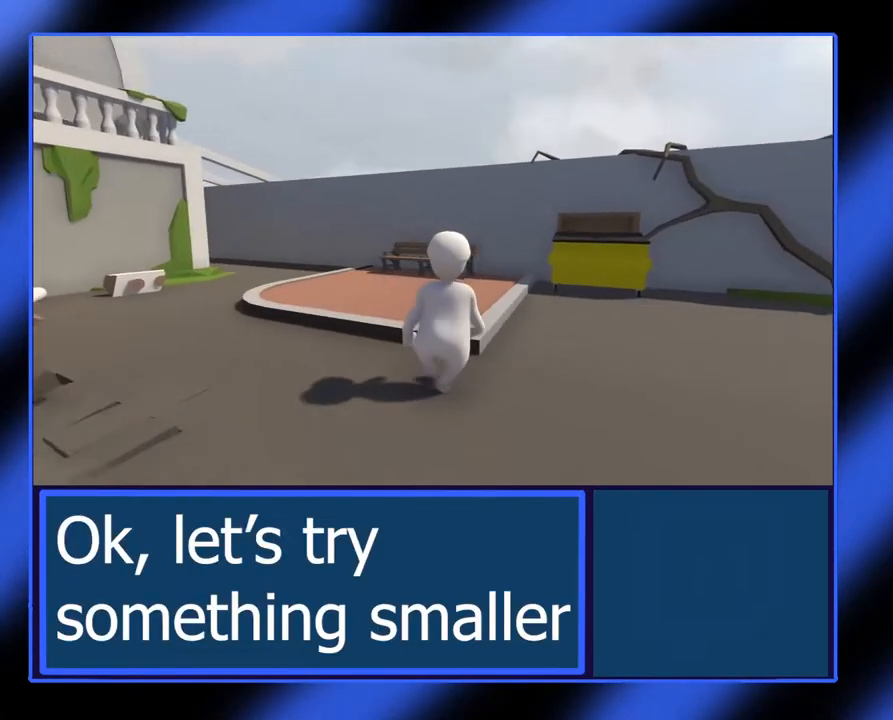
{"buttons": [], "left_stick": "up-right", "events": [[483, "left_stick", "up-right"]]}
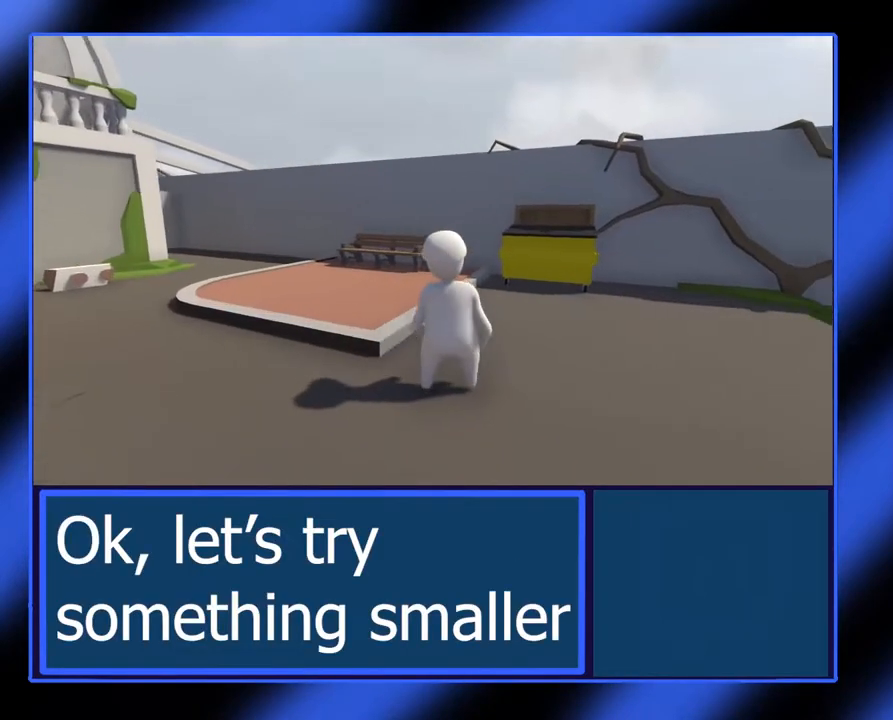
{"buttons": [], "left_stick": "up-right", "events": []}
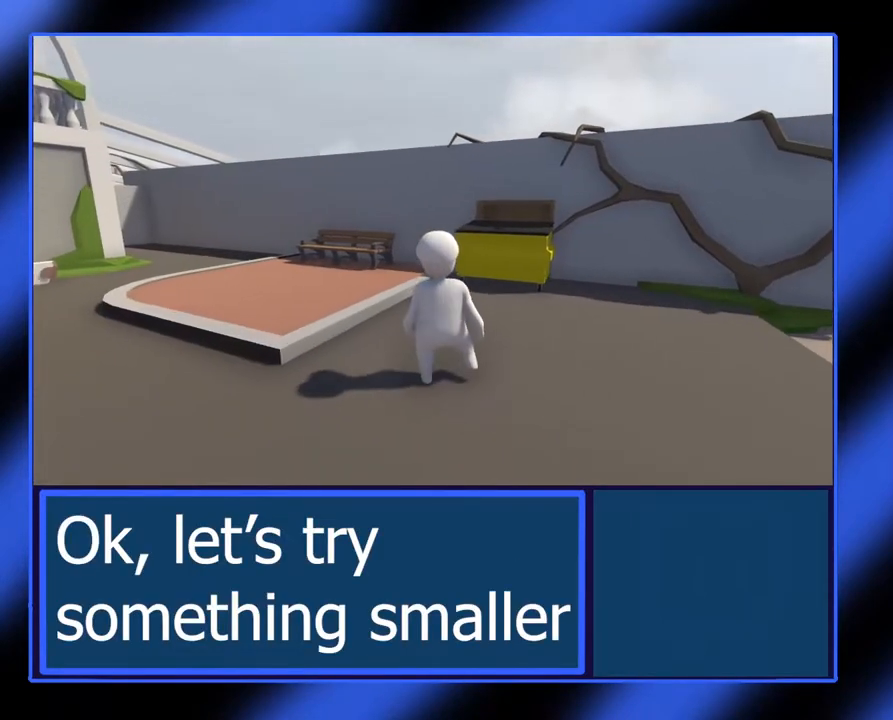
{"buttons": [], "left_stick": "up-right", "events": []}
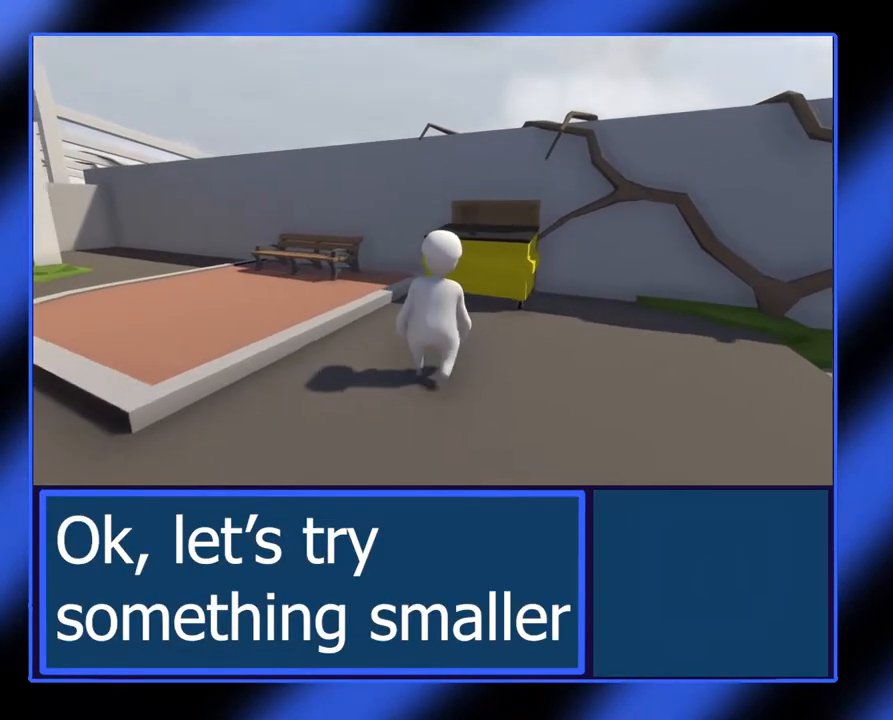
{"buttons": [], "left_stick": "up-right", "events": []}
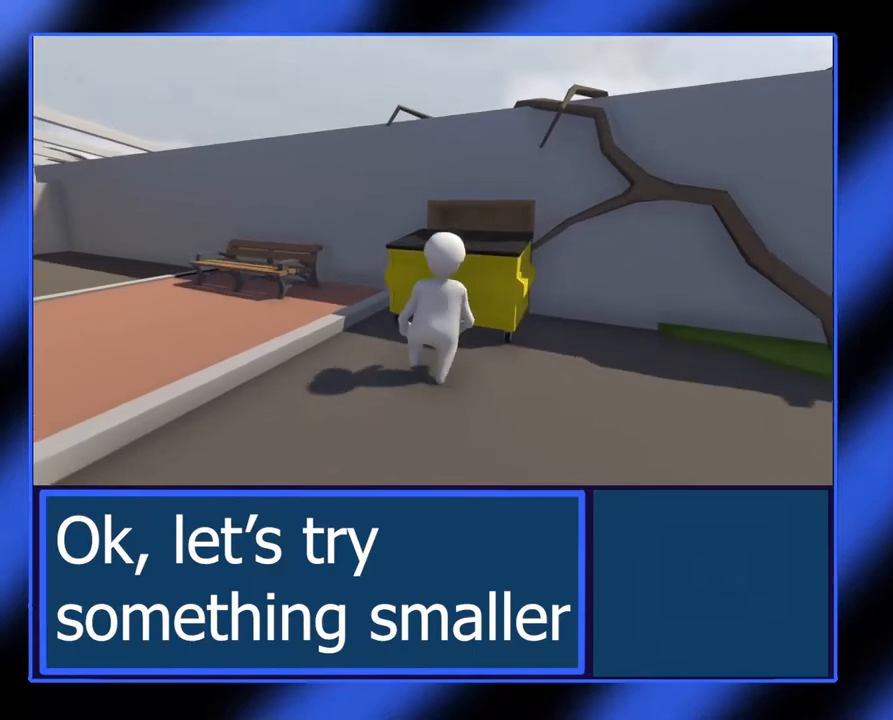
{"buttons": ["L2", "R2"], "left_stick": "center", "events": [[100, "left_stick", "center"], [150, "L2", "down"], [200, "R2", "down"]]}
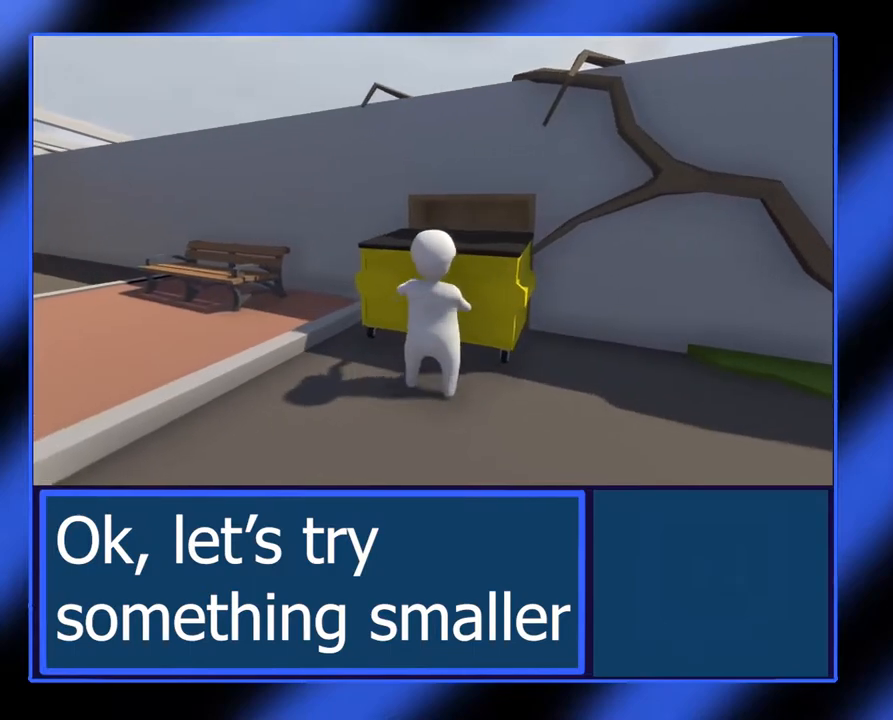
{"buttons": ["L2", "R2"], "left_stick": "right", "events": [[200, "left_stick", "right"]]}
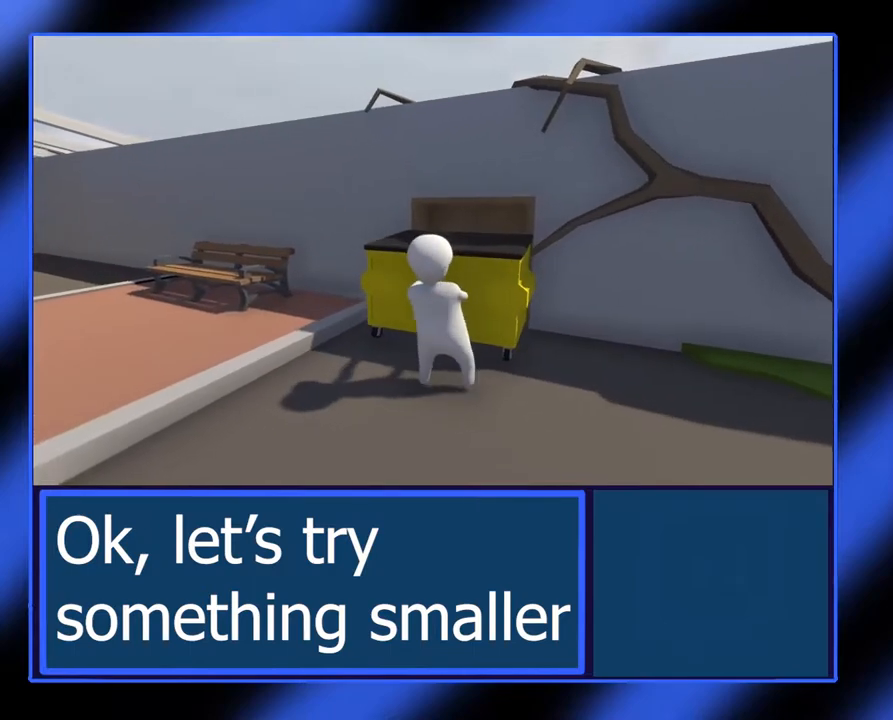
{"buttons": ["L2", "R2"], "left_stick": "down-right", "events": [[483, "left_stick", "down-right"]]}
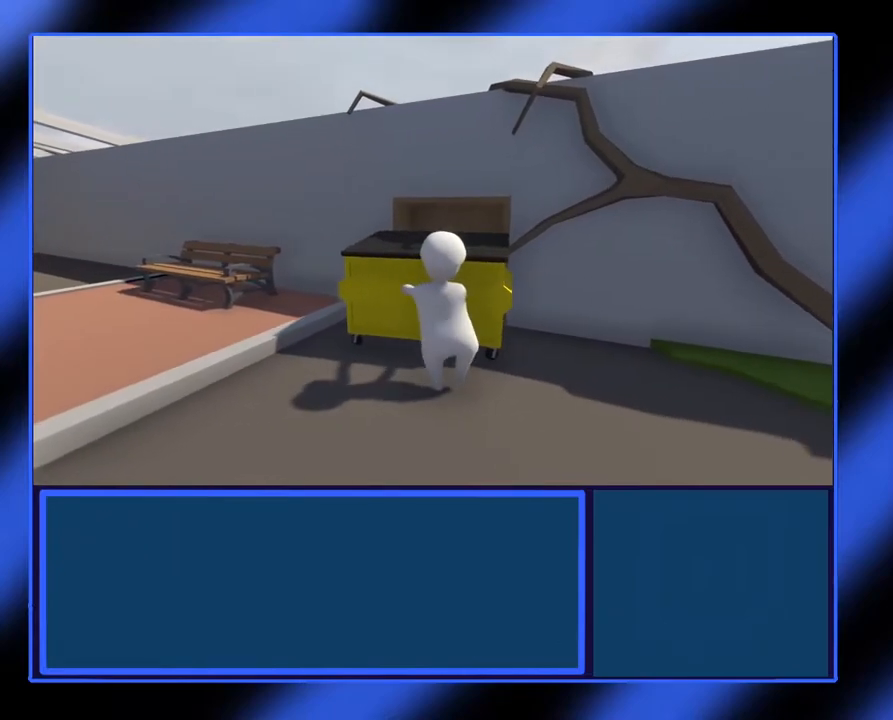
{"buttons": ["L2", "R2"], "left_stick": "down", "events": [[417, "left_stick", "down"]]}
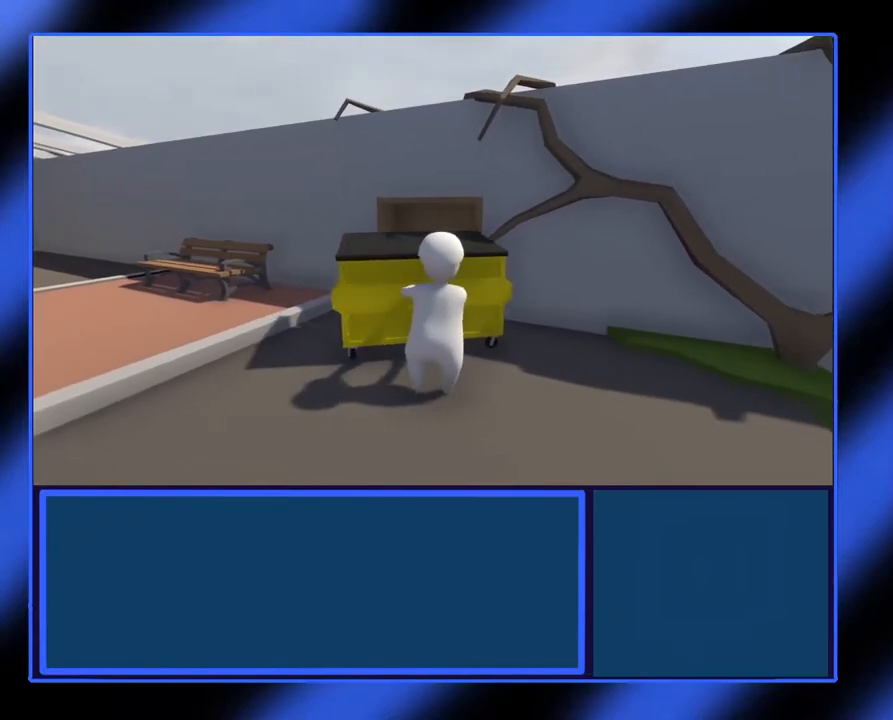
{"buttons": ["L2", "R2"], "left_stick": "down-left", "events": [[233, "left_stick", "down-left"]]}
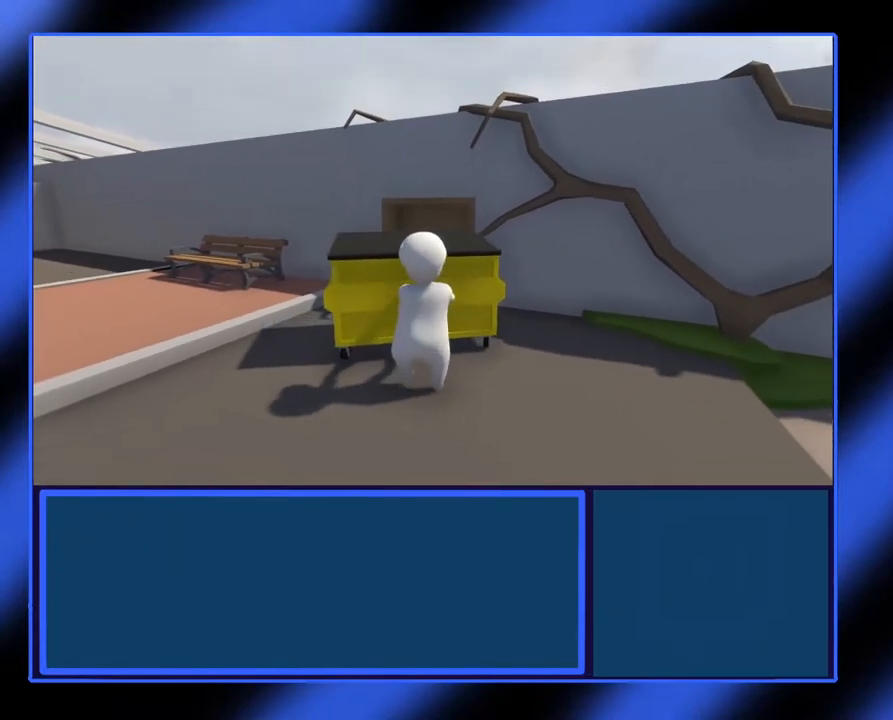
{"buttons": [], "left_stick": "left", "events": [[200, "L2", "up"], [200, "R2", "up"], [200, "left_stick", "left"]]}
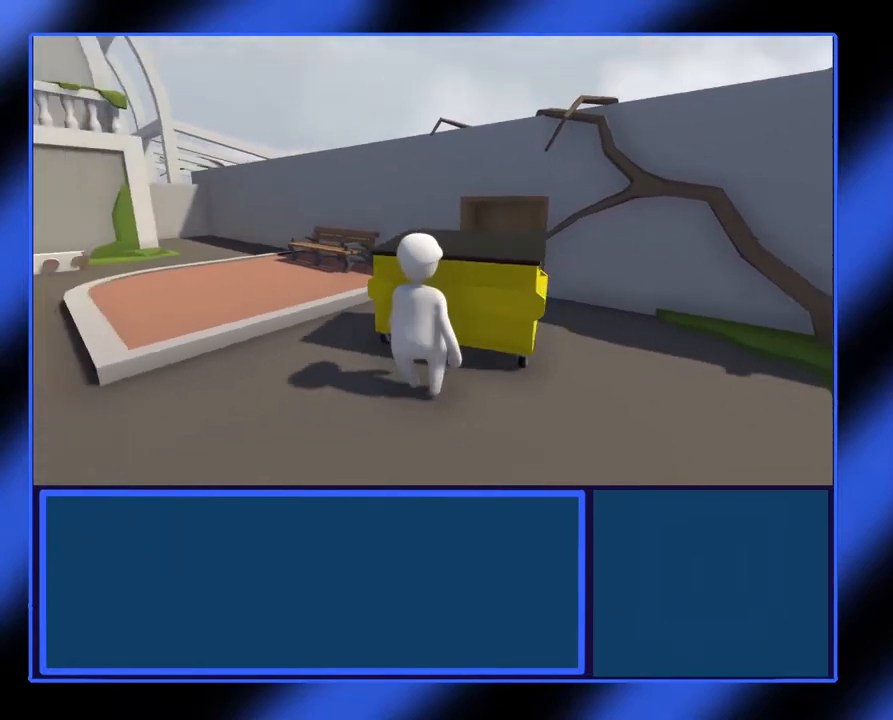
{"buttons": [], "left_stick": "up-left", "events": [[350, "left_stick", "up-left"]]}
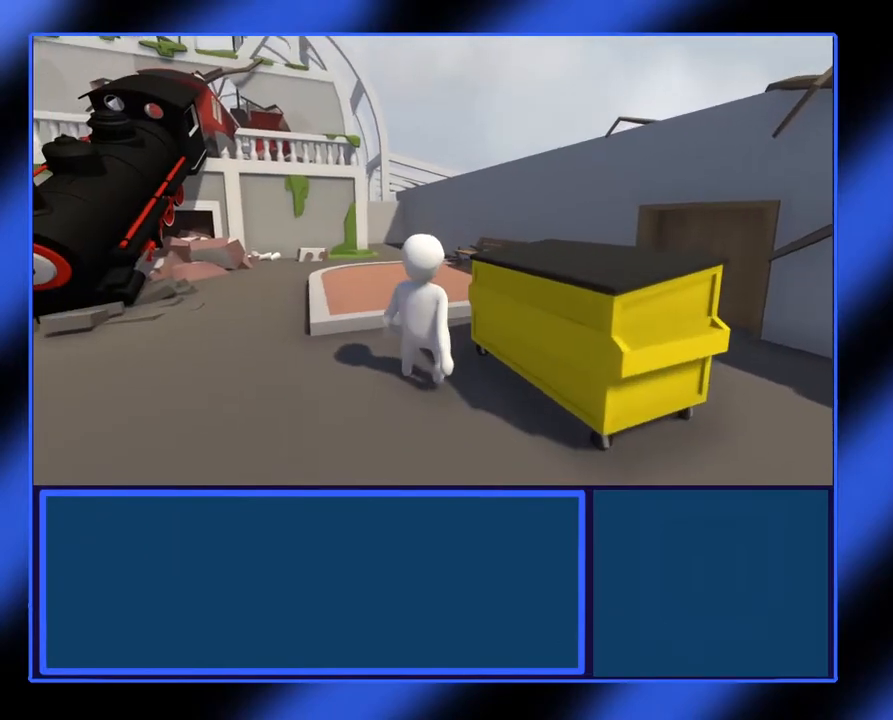
{"buttons": [], "left_stick": "up", "events": [[117, "left_stick", "up"], [233, "A", "down"], [483, "A", "up"]]}
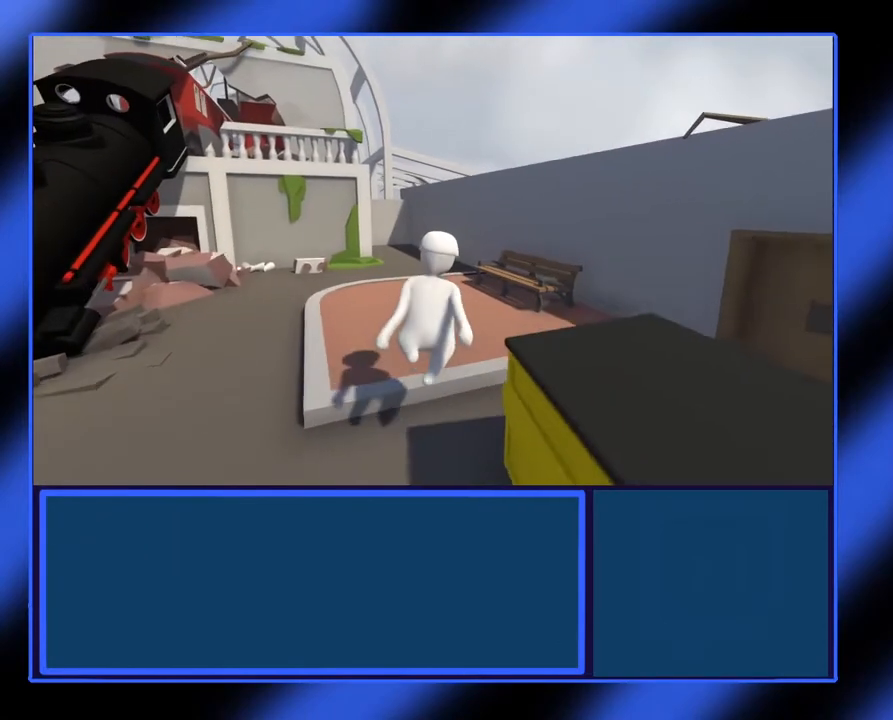
{"buttons": [], "left_stick": "up-right", "events": [[483, "left_stick", "up-right"]]}
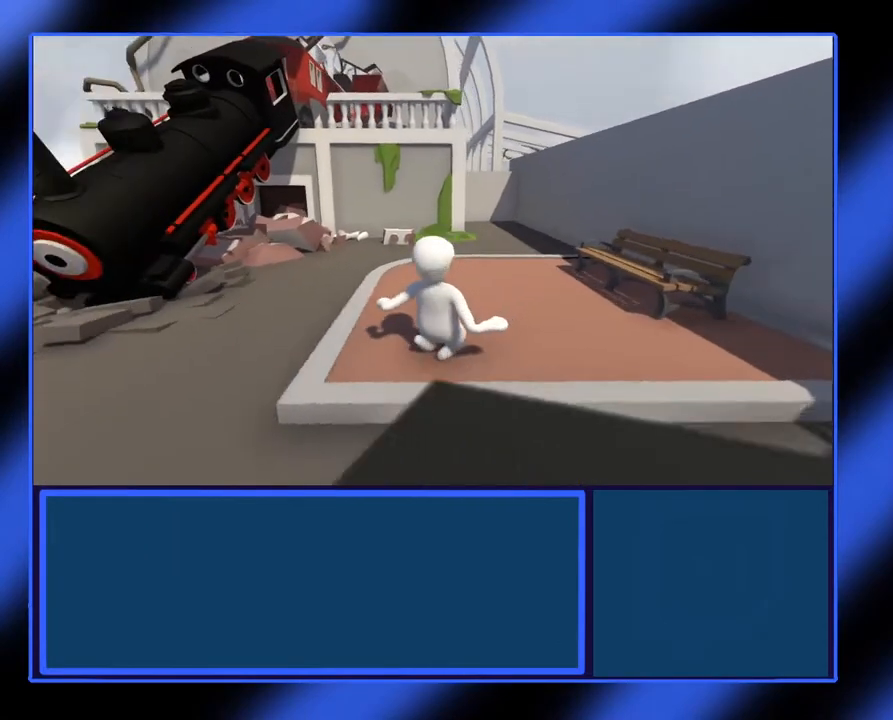
{"buttons": [], "left_stick": "up-right", "events": []}
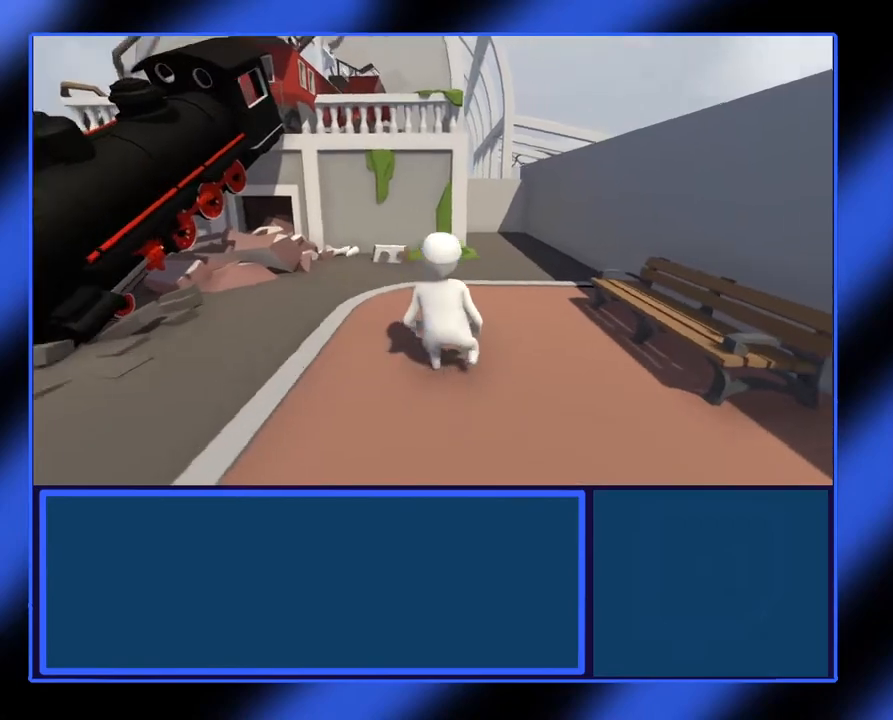
{"buttons": [], "left_stick": "down-right", "events": [[217, "left_stick", "down-right"]]}
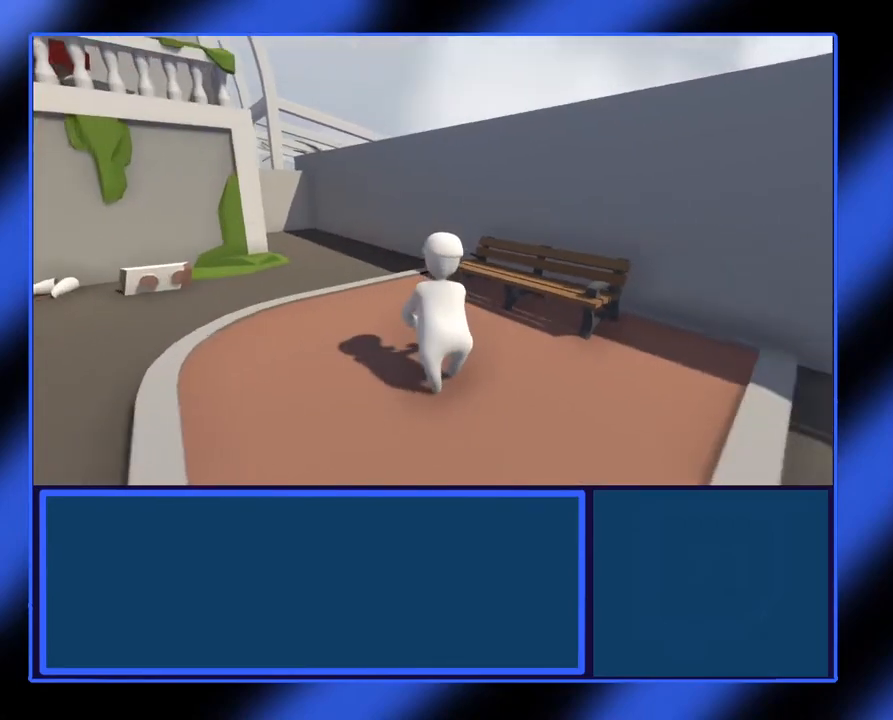
{"buttons": [], "left_stick": "down-right", "events": []}
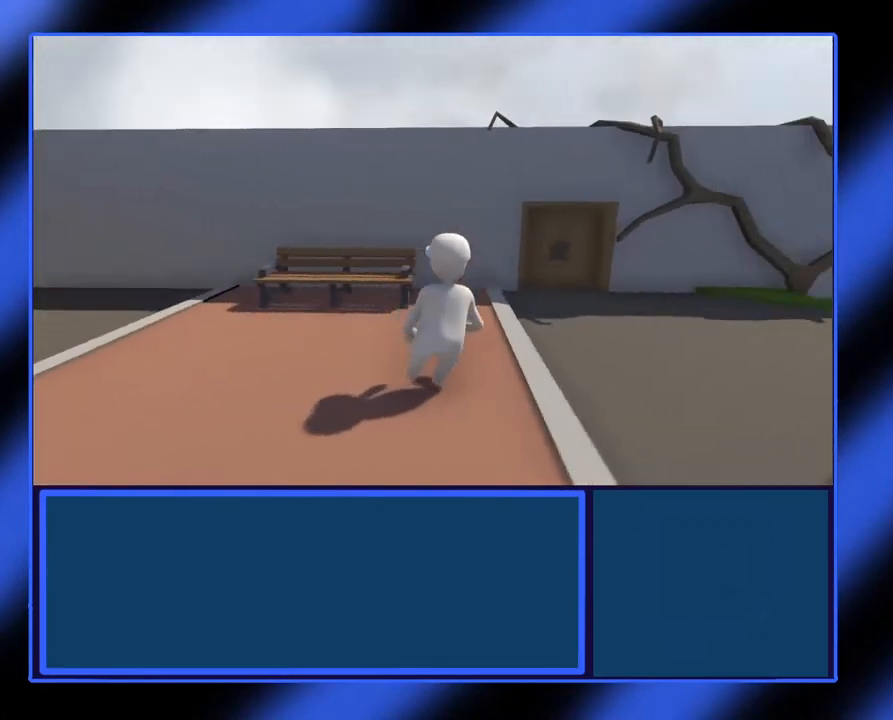
{"buttons": [], "left_stick": "up-right", "events": [[233, "left_stick", "up-right"]]}
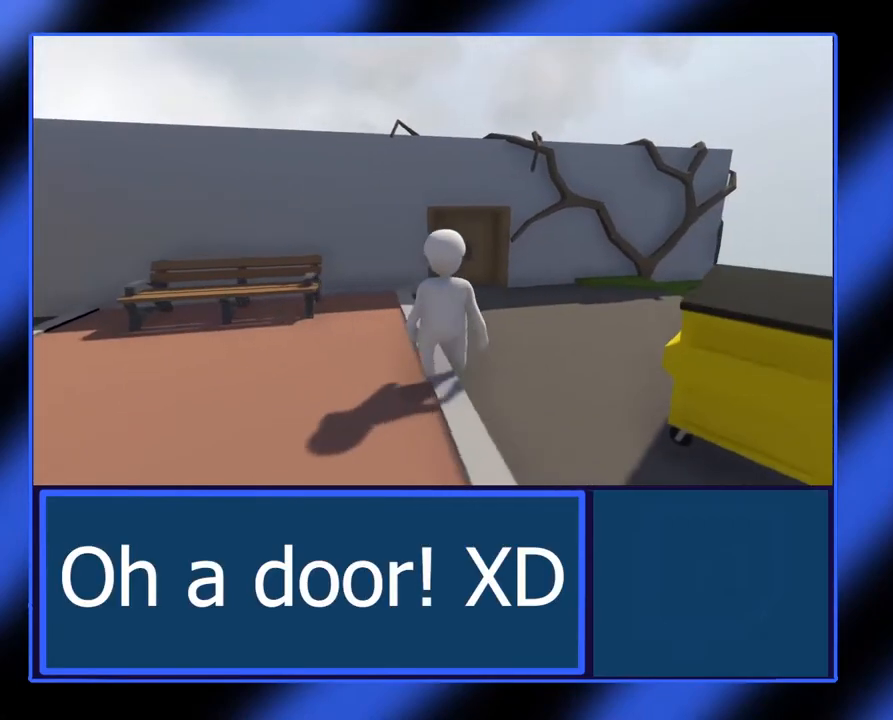
{"buttons": [], "left_stick": "up-right", "events": []}
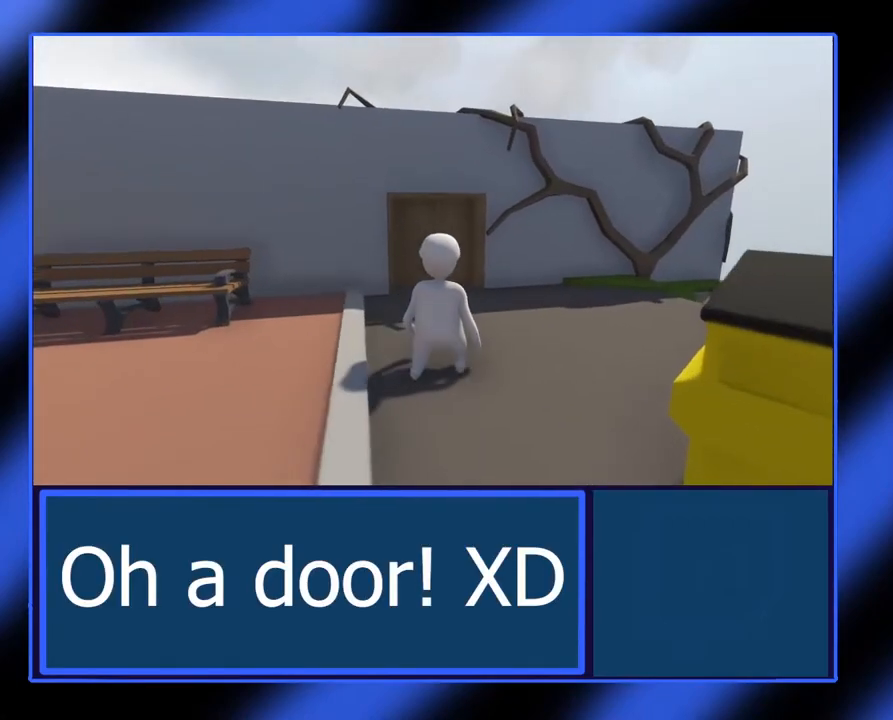
{"buttons": [], "left_stick": "up", "events": [[167, "left_stick", "up"]]}
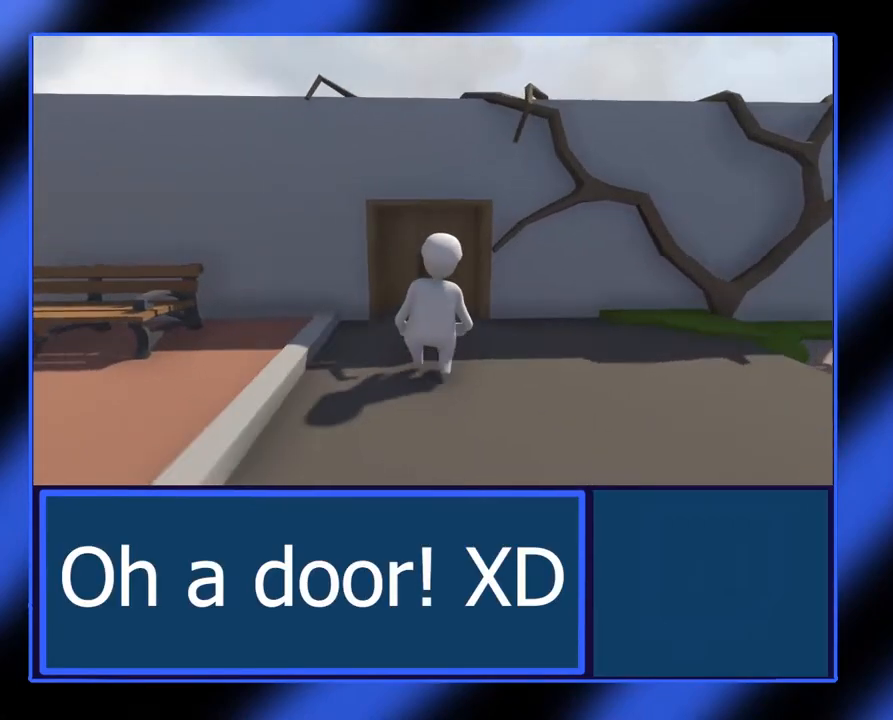
{"buttons": [], "left_stick": "up", "events": []}
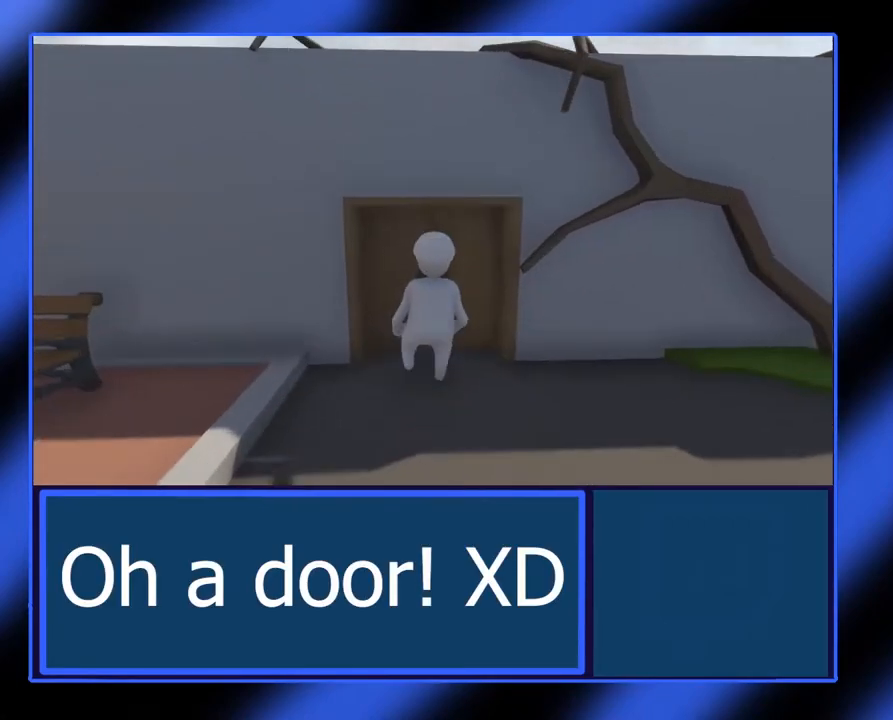
{"buttons": [], "left_stick": "center", "events": [[400, "left_stick", "center"]]}
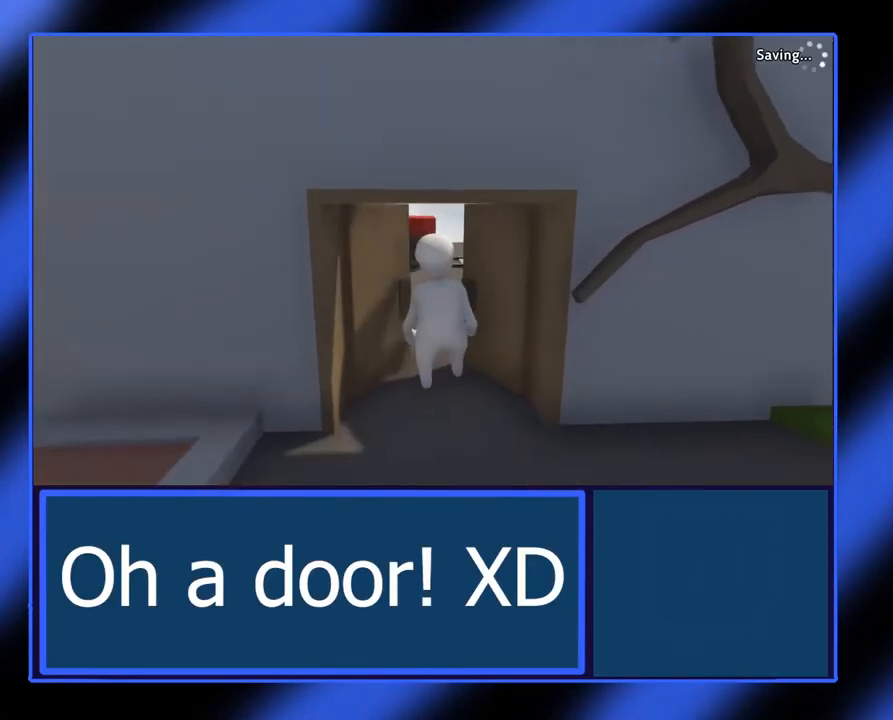
{"buttons": [], "left_stick": "center", "events": []}
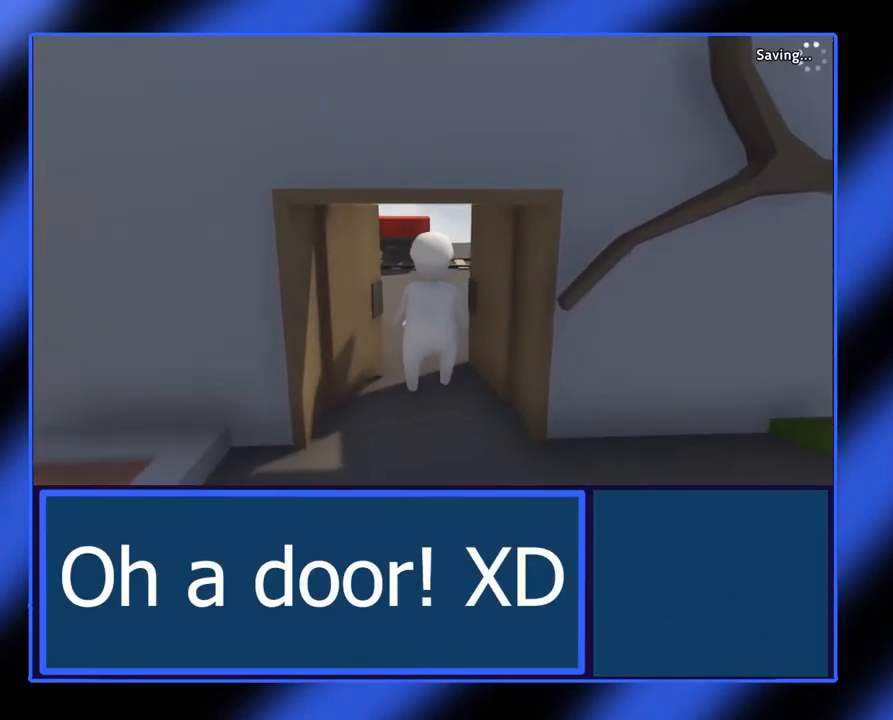
{"buttons": [], "left_stick": "up", "events": [[450, "left_stick", "up"]]}
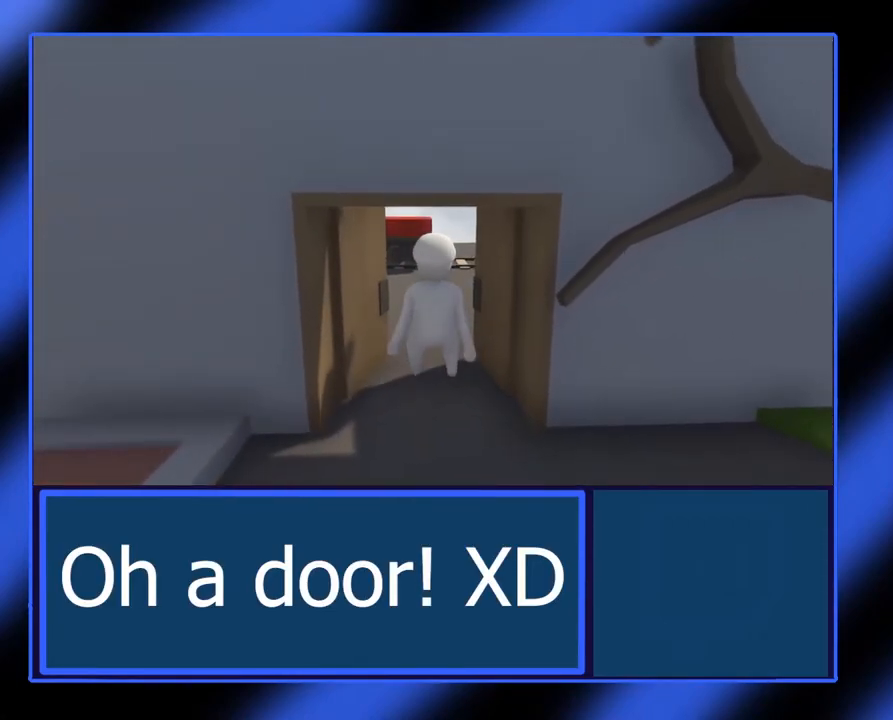
{"buttons": [], "left_stick": "up", "events": []}
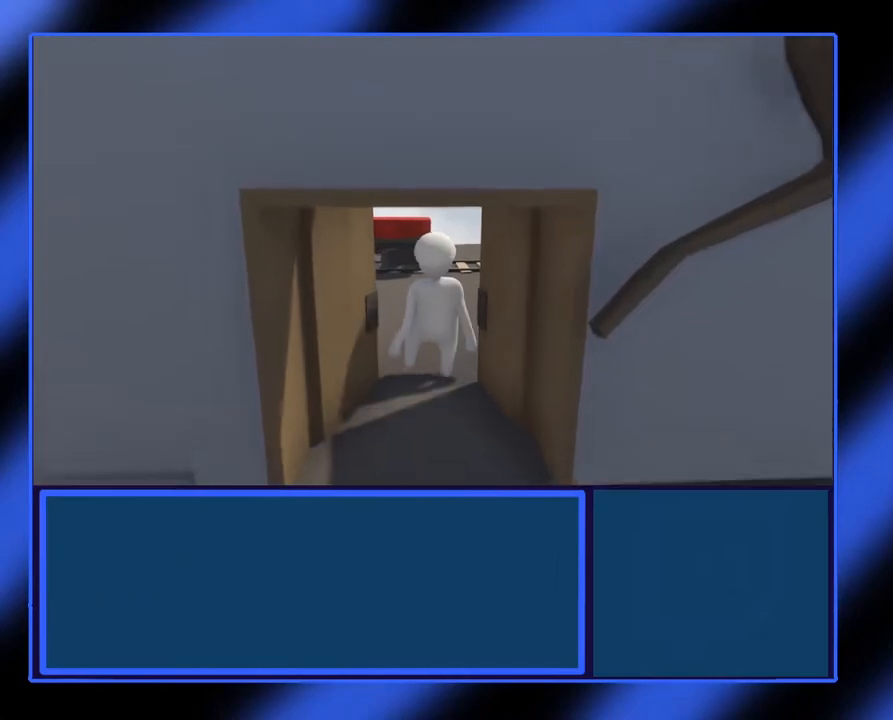
{"buttons": [], "left_stick": "up-right", "events": [[67, "left_stick", "up-right"]]}
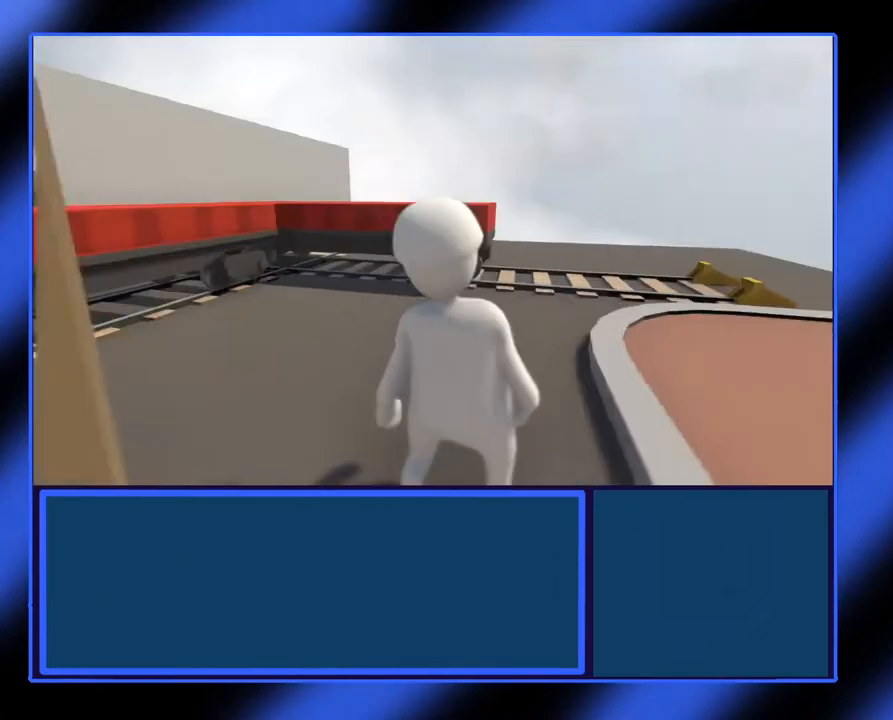
{"buttons": [], "left_stick": "center", "events": [[350, "left_stick", "center"]]}